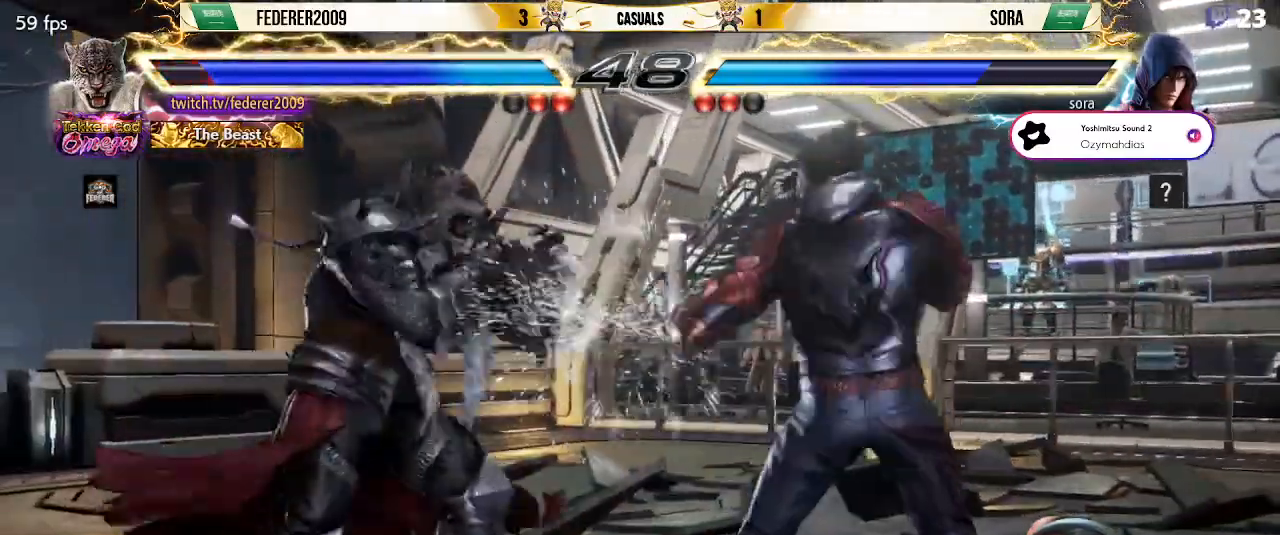
Gameplay with a controller (PlayStation layout); each line is a JSON object with the inputs held at the frame after it. "events" lists button and stick changes between this image and that frame as [ms after this image, input, new state], when the widget could be followed in between. Not read: L3 R3 right_stick.
{"buttons": ["DPAD_UP"], "left_stick": "center", "events": [[133, "DPAD_DOWN", "up"], [133, "TRIANGLE", "down"], [200, "TRIANGLE", "up"], [233, "DPAD_UP", "down"]]}
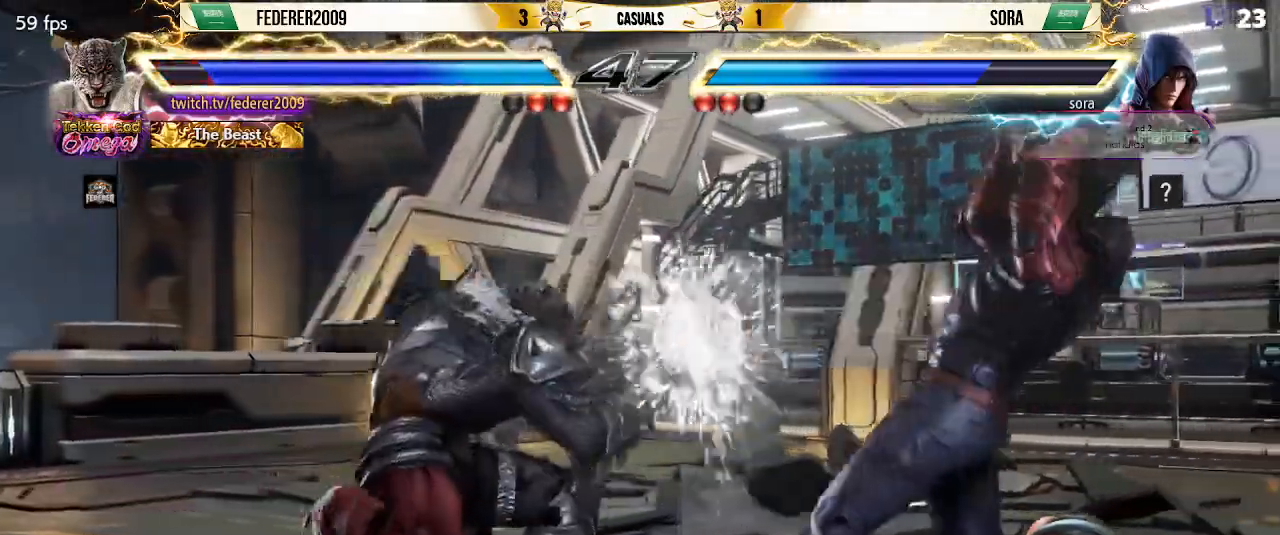
{"buttons": ["DPAD_LEFT"], "left_stick": "center", "events": [[133, "DPAD_UP", "up"], [200, "DPAD_LEFT", "down"]]}
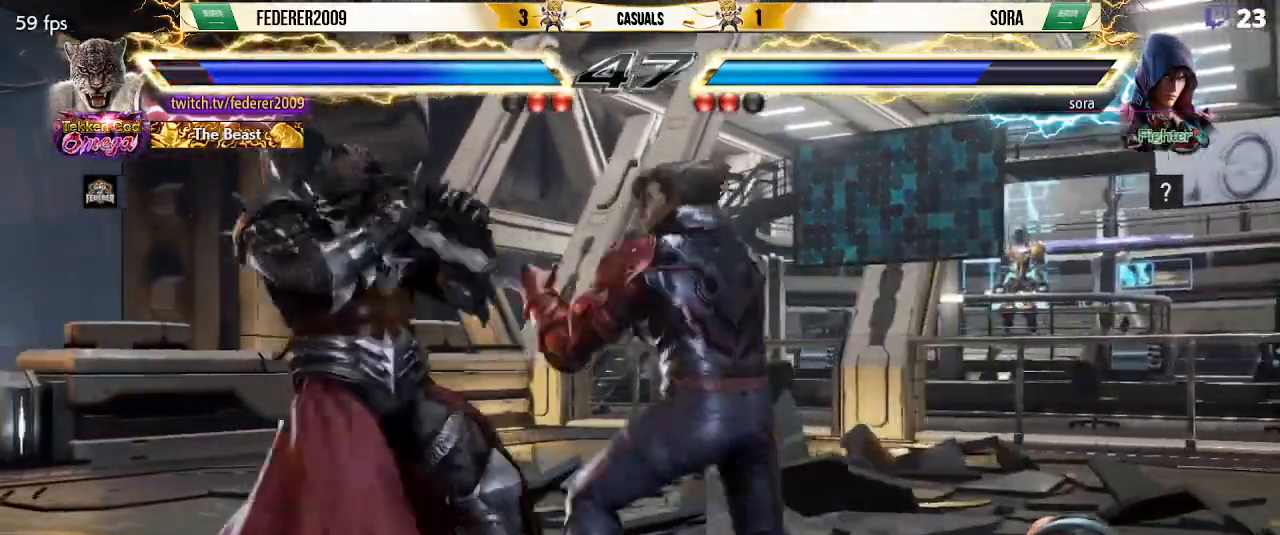
{"buttons": ["DPAD_LEFT"], "left_stick": "center", "events": [[33, "DPAD_LEFT", "up"], [67, "DPAD_DOWN", "down"], [67, "DPAD_RIGHT", "down"], [233, "DPAD_RIGHT", "up"], [267, "DPAD_DOWN", "up"], [267, "DPAD_LEFT", "down"], [333, "DPAD_LEFT", "up"], [400, "DPAD_LEFT", "down"]]}
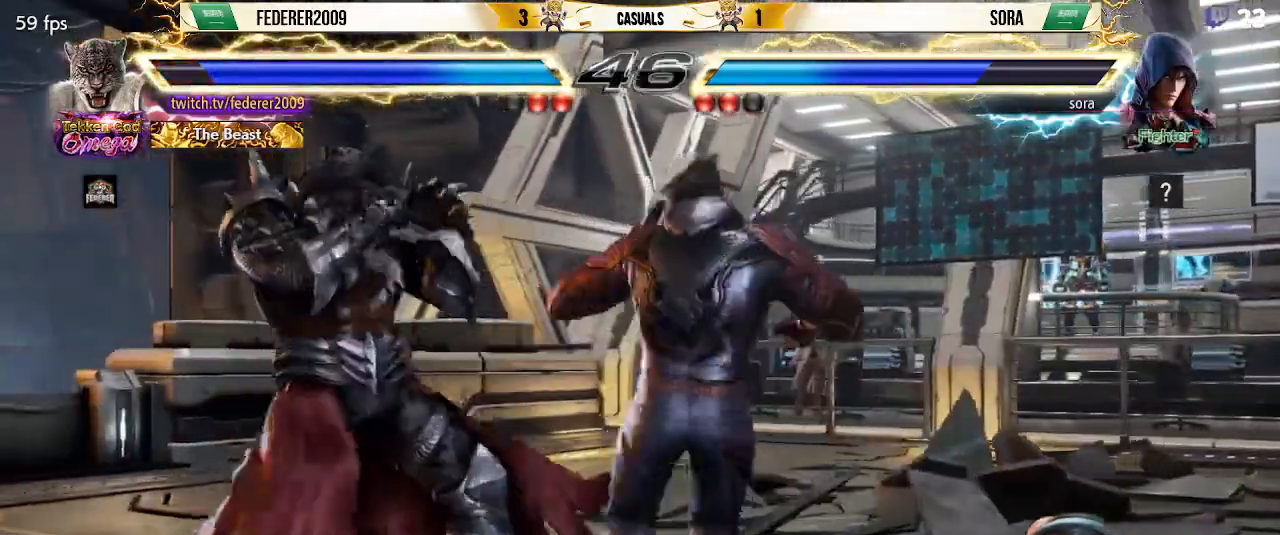
{"buttons": [], "left_stick": "center", "events": [[33, "DPAD_DOWN", "down"], [33, "DPAD_LEFT", "up"], [67, "DPAD_DOWN", "up"], [67, "DPAD_LEFT", "down"], [433, "DPAD_LEFT", "up"]]}
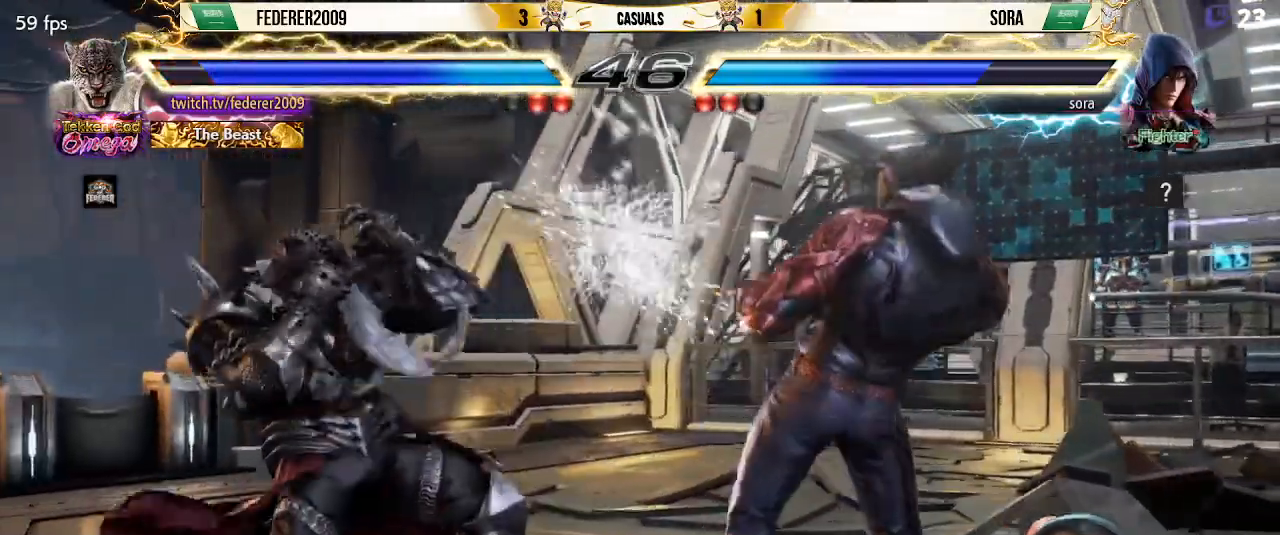
{"buttons": [], "left_stick": "center", "events": [[67, "DPAD_UP", "down"], [133, "DPAD_UP", "up"], [233, "DPAD_LEFT", "down"], [300, "DPAD_LEFT", "up"], [367, "DPAD_LEFT", "down"], [467, "DPAD_LEFT", "up"]]}
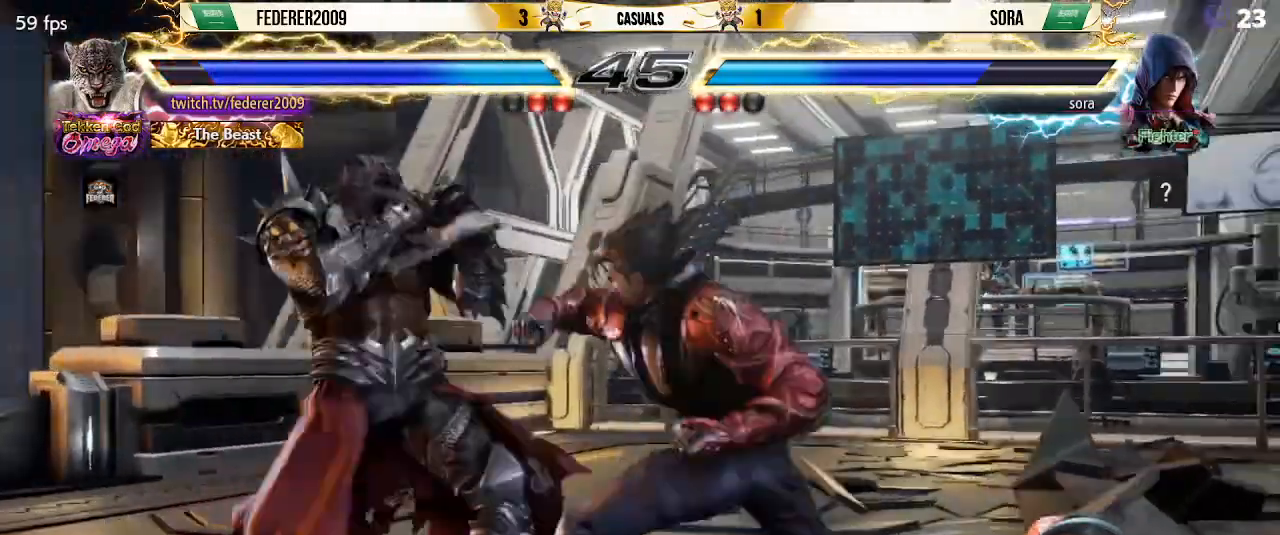
{"buttons": ["DPAD_LEFT"], "left_stick": "center", "events": [[67, "DPAD_LEFT", "down"], [133, "DPAD_LEFT", "up"], [200, "DPAD_LEFT", "down"]]}
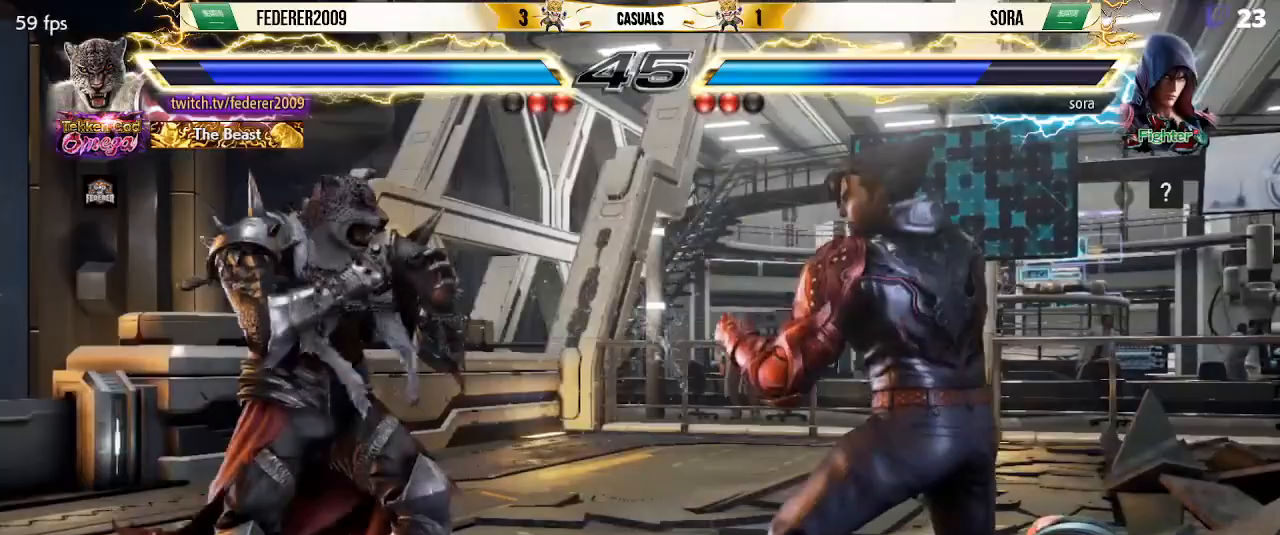
{"buttons": ["TRIANGLE"], "left_stick": "center", "events": [[67, "DPAD_LEFT", "up"], [133, "DPAD_RIGHT", "down"], [200, "DPAD_RIGHT", "up"], [233, "DPAD_RIGHT", "down"], [333, "DPAD_RIGHT", "up"], [367, "SQUARE", "down"], [433, "SQUARE", "up"], [500, "TRIANGLE", "down"]]}
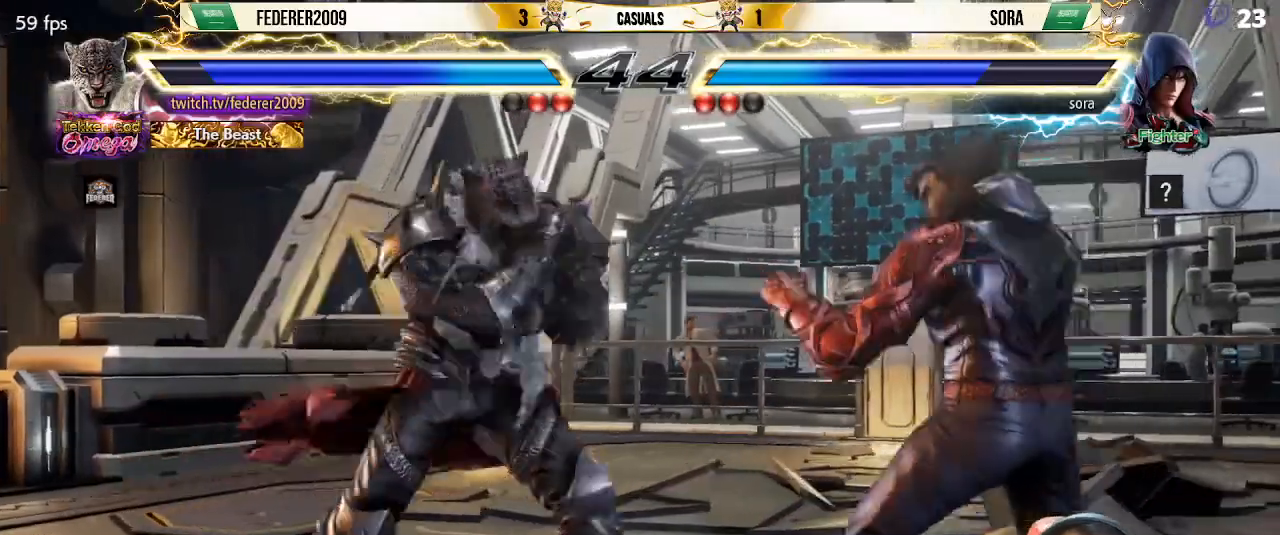
{"buttons": [], "left_stick": "center", "events": [[100, "TRIANGLE", "up"], [400, "DPAD_LEFT", "down"], [500, "DPAD_LEFT", "up"]]}
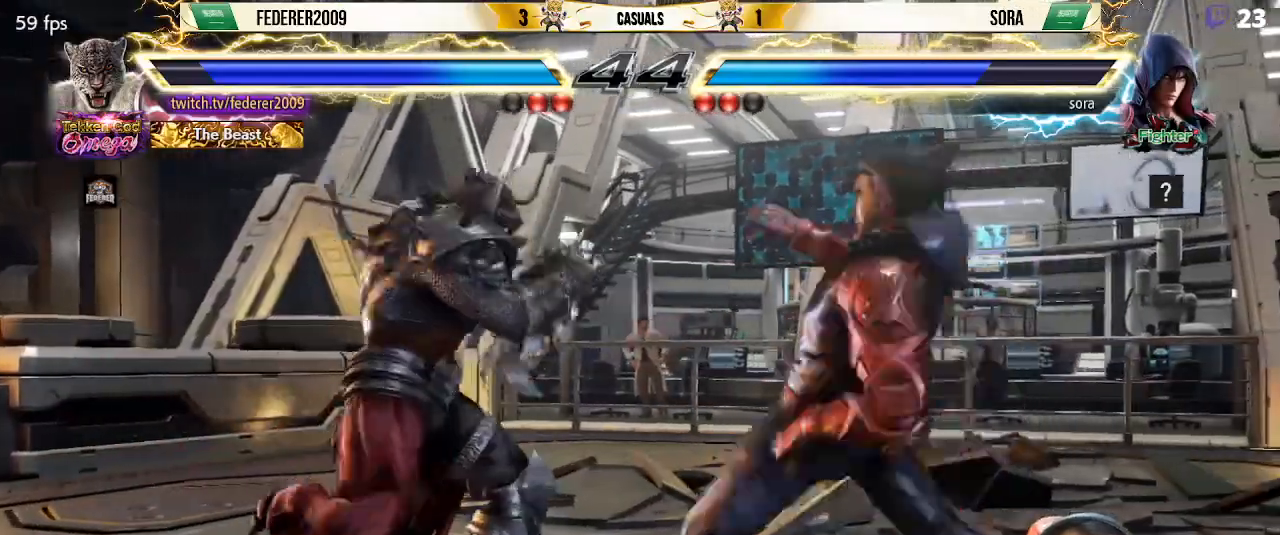
{"buttons": ["DPAD_DOWN", "DPAD_LEFT"], "left_stick": "center", "events": [[33, "DPAD_LEFT", "down"], [200, "DPAD_DOWN", "down"]]}
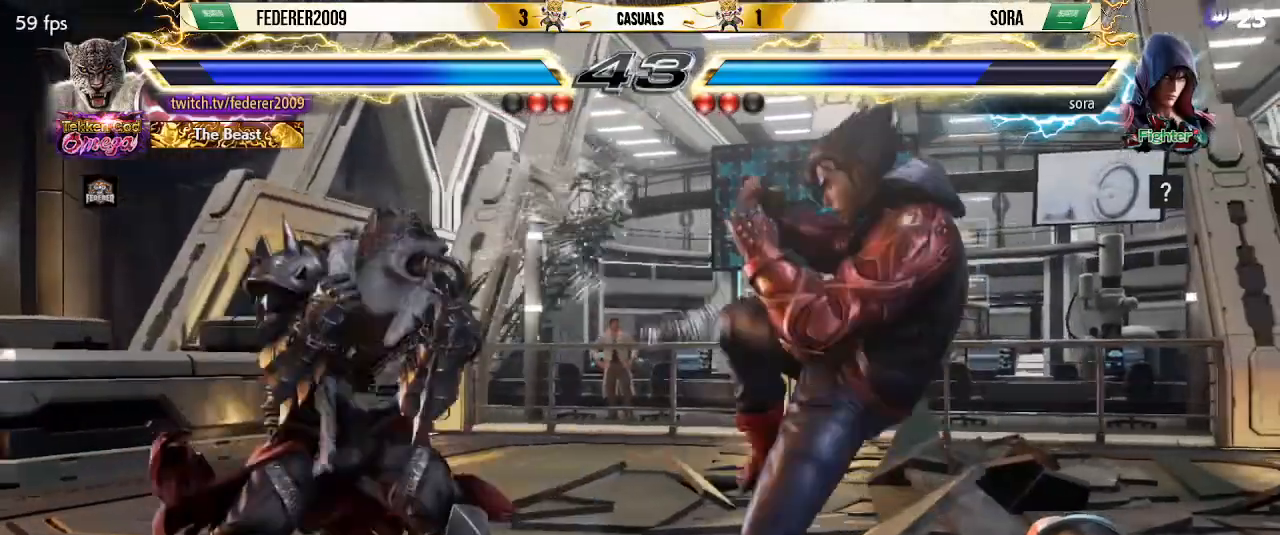
{"buttons": [], "left_stick": "center", "events": [[33, "DPAD_LEFT", "up"], [67, "DPAD_DOWN", "up"], [133, "DPAD_RIGHT", "down"], [333, "DPAD_RIGHT", "up"], [367, "DPAD_LEFT", "down"], [433, "DPAD_LEFT", "up"]]}
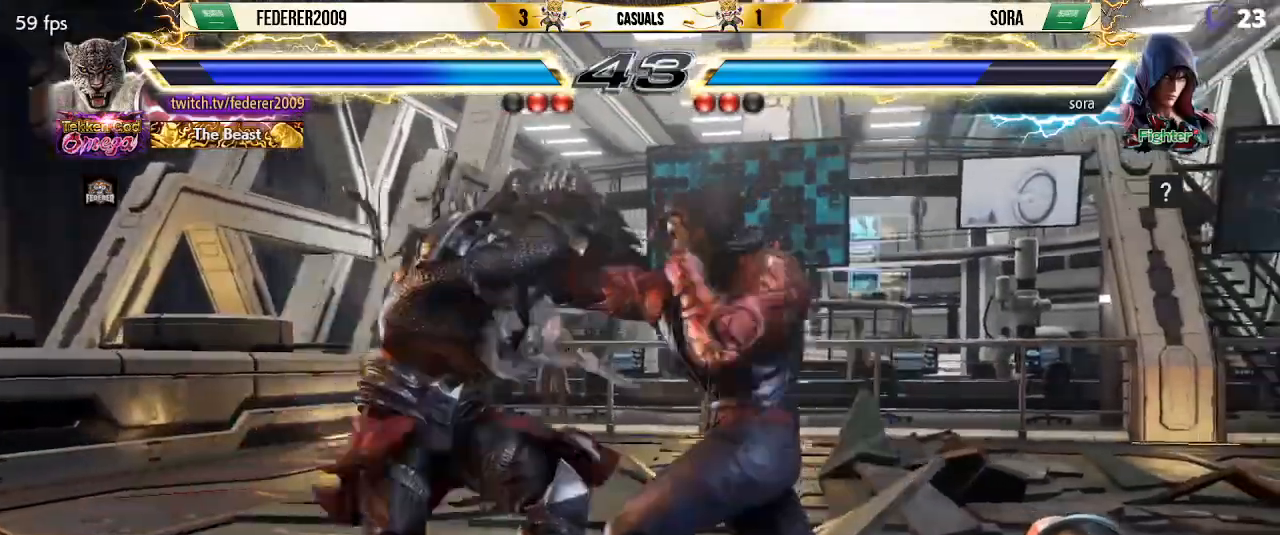
{"buttons": ["DPAD_DOWN"], "left_stick": "center", "events": [[133, "DPAD_LEFT", "down"], [267, "DPAD_LEFT", "up"], [333, "DPAD_LEFT", "down"], [367, "DPAD_DOWN", "down"], [400, "DPAD_LEFT", "up"]]}
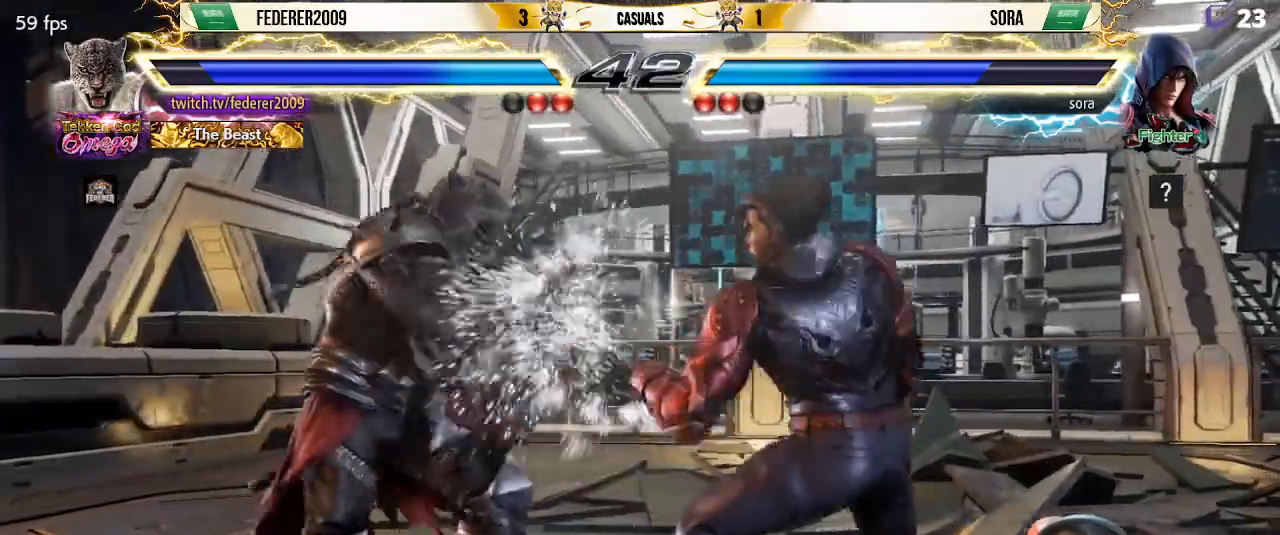
{"buttons": ["DPAD_UP"], "left_stick": "center", "events": [[167, "DPAD_DOWN", "up"], [167, "TRIANGLE", "down"], [267, "DPAD_UP", "down"], [267, "TRIANGLE", "up"]]}
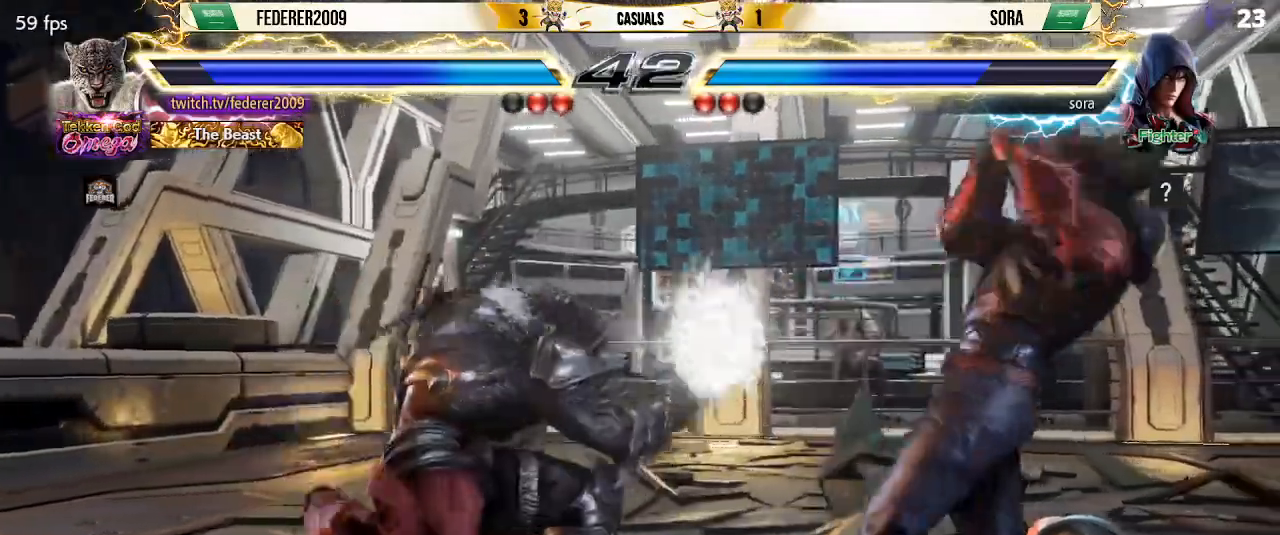
{"buttons": ["DPAD_LEFT"], "left_stick": "center", "events": [[200, "DPAD_UP", "up"], [233, "DPAD_LEFT", "down"], [367, "DPAD_LEFT", "up"], [467, "DPAD_LEFT", "down"]]}
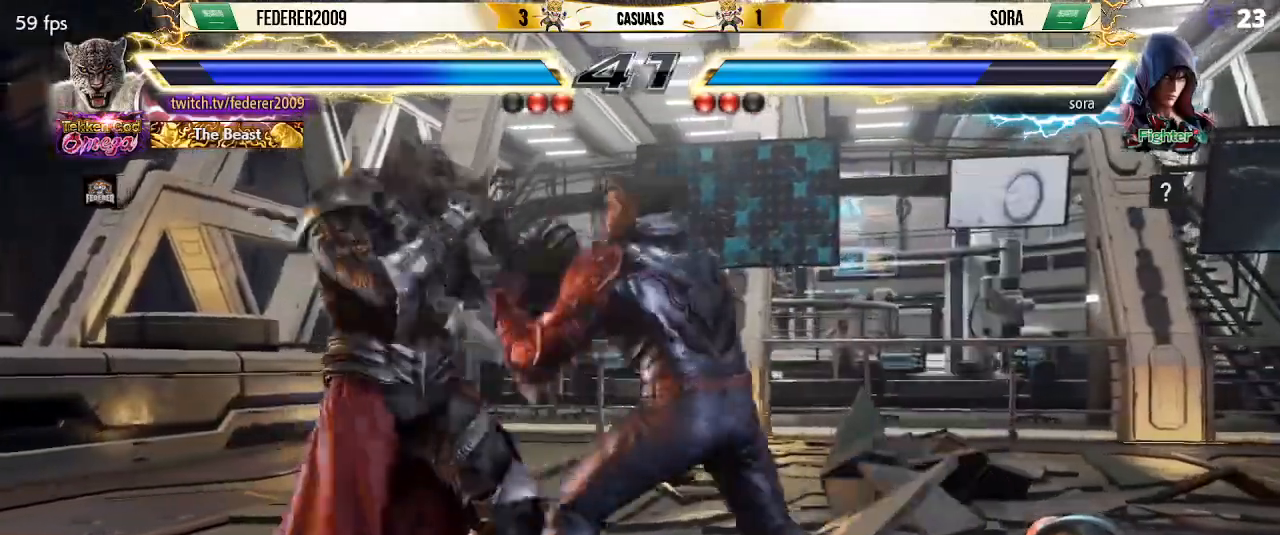
{"buttons": [], "left_stick": "center", "events": [[100, "DPAD_LEFT", "up"], [133, "DPAD_DOWN", "down"], [133, "DPAD_RIGHT", "down"], [400, "DPAD_LEFT", "down"], [400, "DPAD_RIGHT", "up"], [433, "DPAD_DOWN", "up"], [467, "DPAD_LEFT", "up"]]}
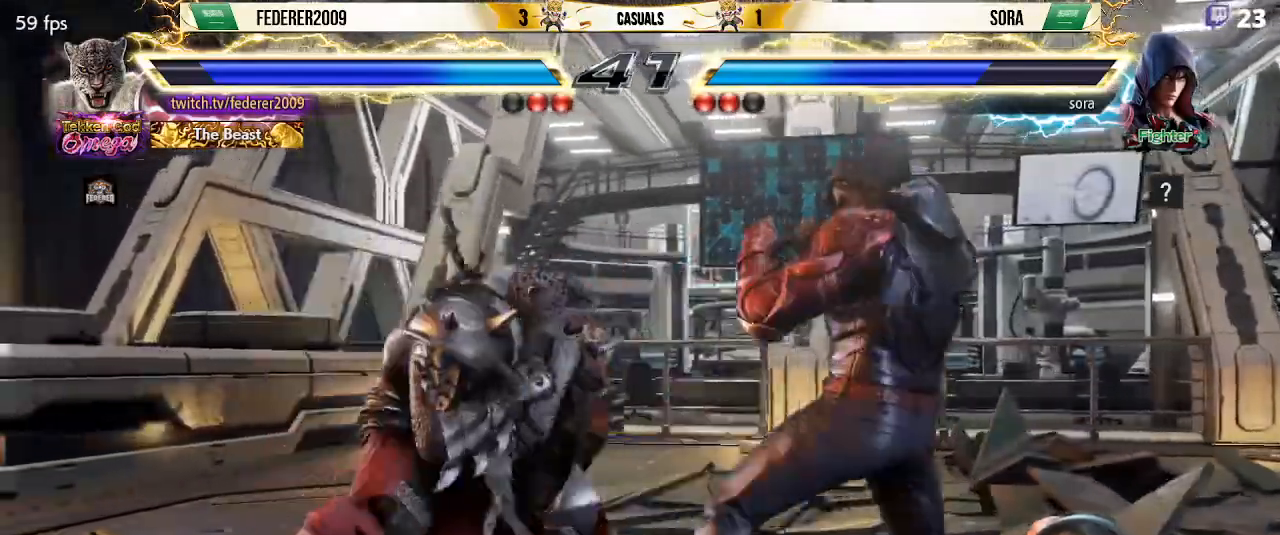
{"buttons": [], "left_stick": "center", "events": [[100, "DPAD_LEFT", "down"], [233, "DPAD_LEFT", "up"], [267, "DPAD_DOWN", "down"], [300, "DPAD_DOWN", "up"], [300, "DPAD_LEFT", "down"], [367, "DPAD_LEFT", "up"]]}
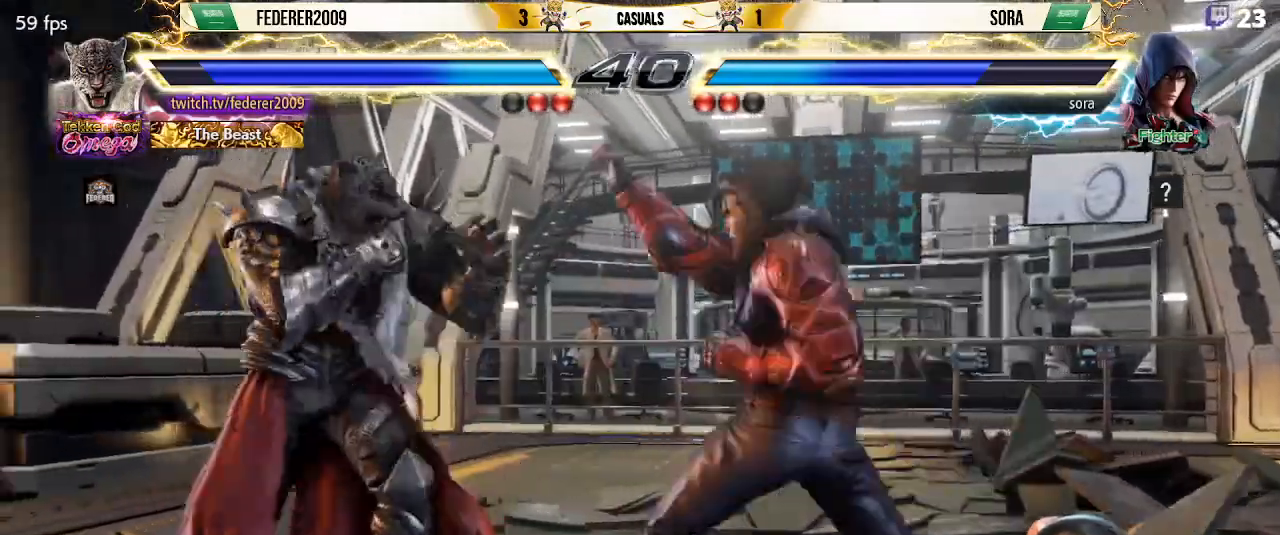
{"buttons": ["DPAD_DOWN"], "left_stick": "center", "events": [[433, "DPAD_DOWN", "down"]]}
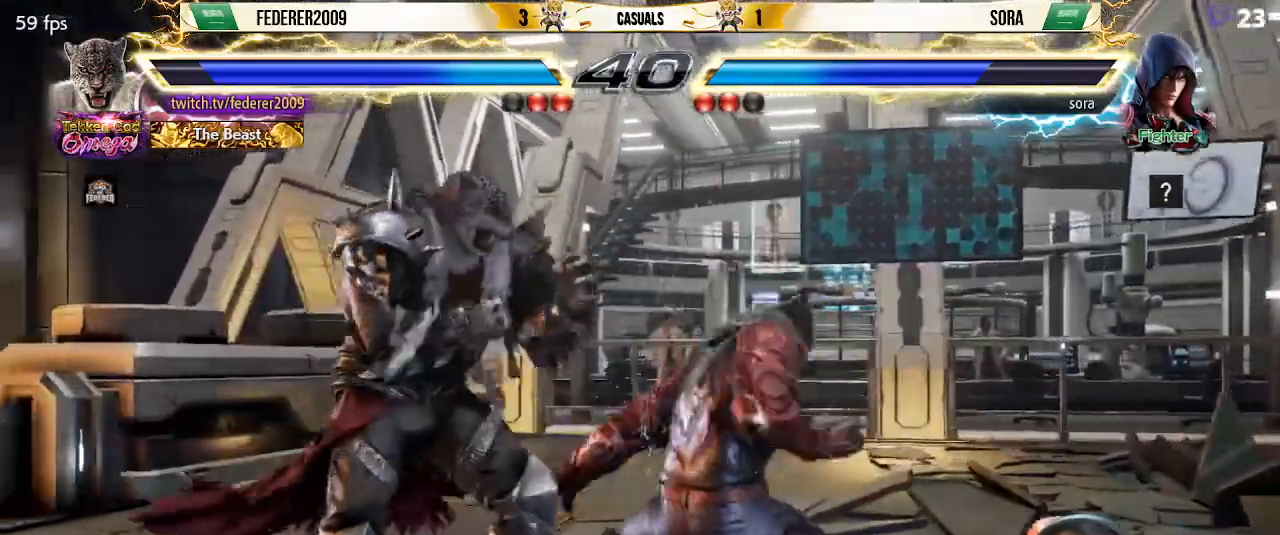
{"buttons": ["DPAD_LEFT"], "left_stick": "center", "events": [[33, "DPAD_DOWN", "up"], [100, "DPAD_DOWN", "down"], [300, "DPAD_LEFT", "down"], [333, "DPAD_DOWN", "up"], [400, "DPAD_LEFT", "up"], [433, "DPAD_LEFT", "down"]]}
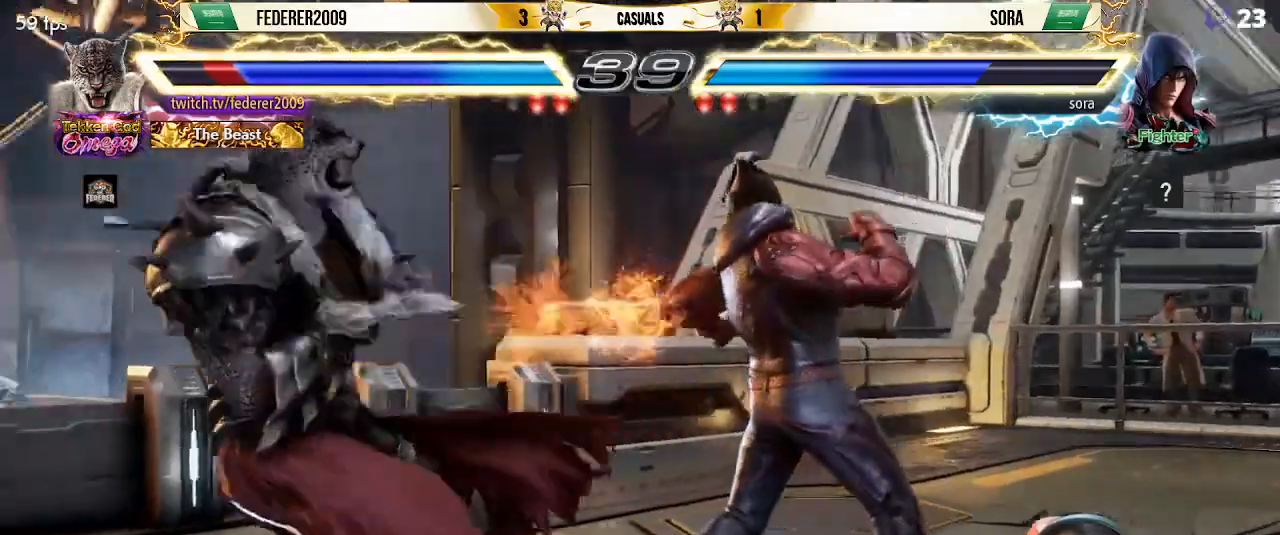
{"buttons": ["DPAD_LEFT"], "left_stick": "center", "events": []}
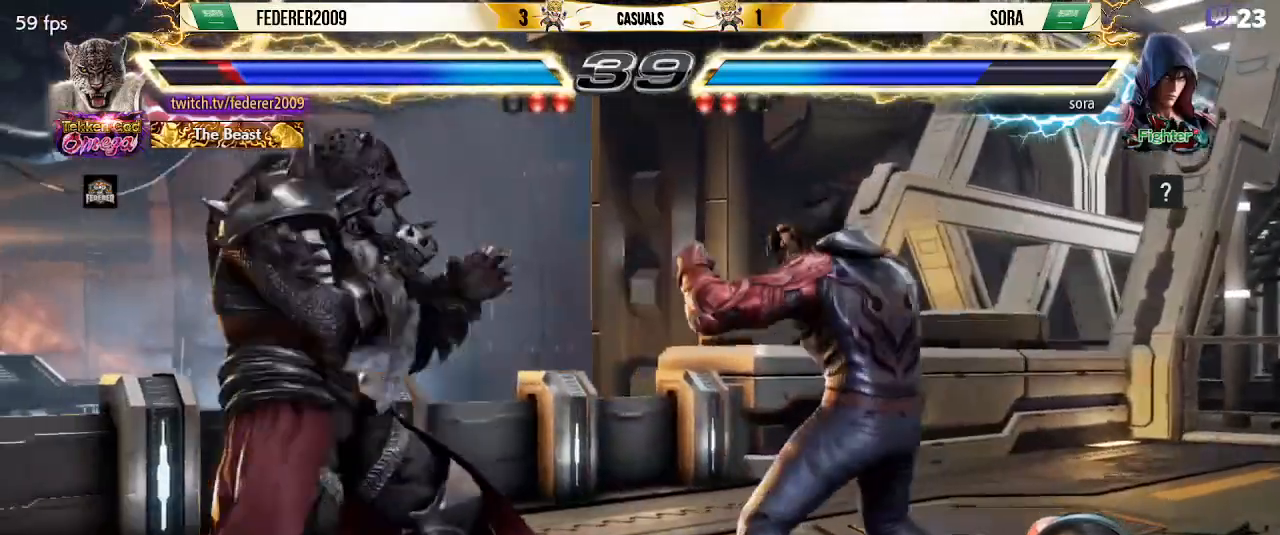
{"buttons": ["DPAD_LEFT"], "left_stick": "center", "events": [[233, "DPAD_LEFT", "up"], [300, "DPAD_LEFT", "down"]]}
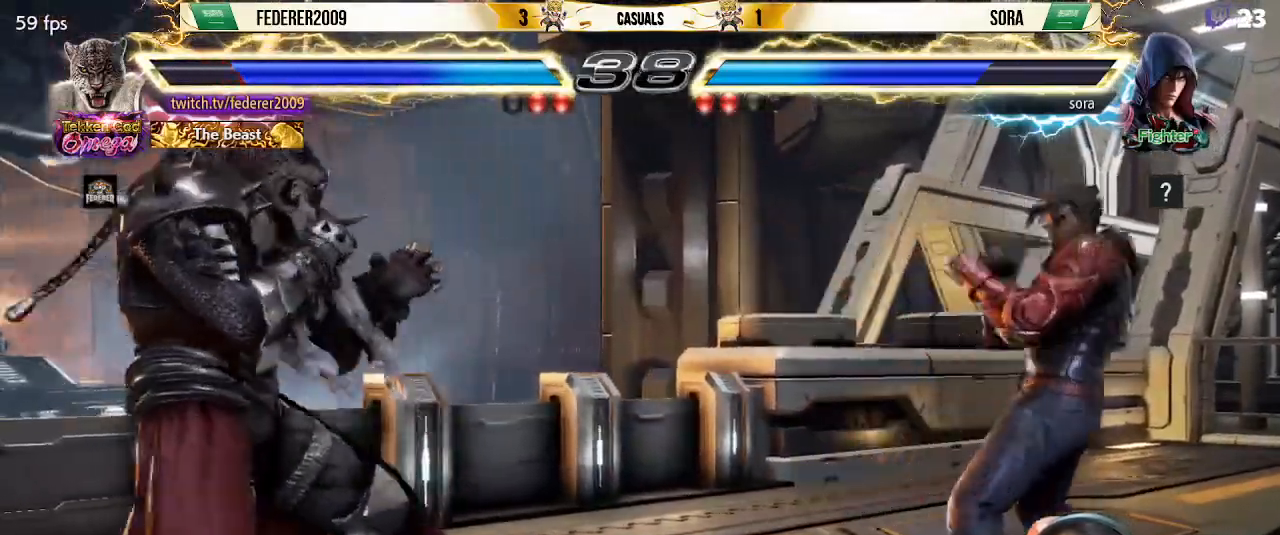
{"buttons": [], "left_stick": "center", "events": [[367, "DPAD_LEFT", "up"], [400, "DPAD_RIGHT", "down"], [467, "DPAD_RIGHT", "up"]]}
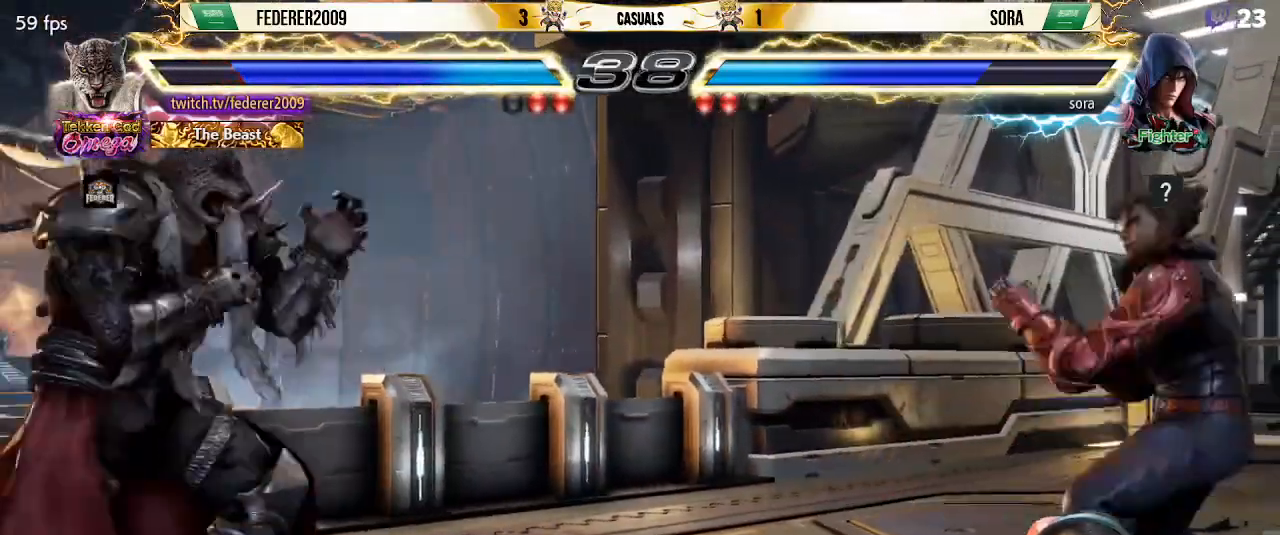
{"buttons": ["DPAD_LEFT"], "left_stick": "center", "events": [[33, "DPAD_RIGHT", "down"], [267, "DPAD_RIGHT", "up"], [300, "DPAD_LEFT", "down"]]}
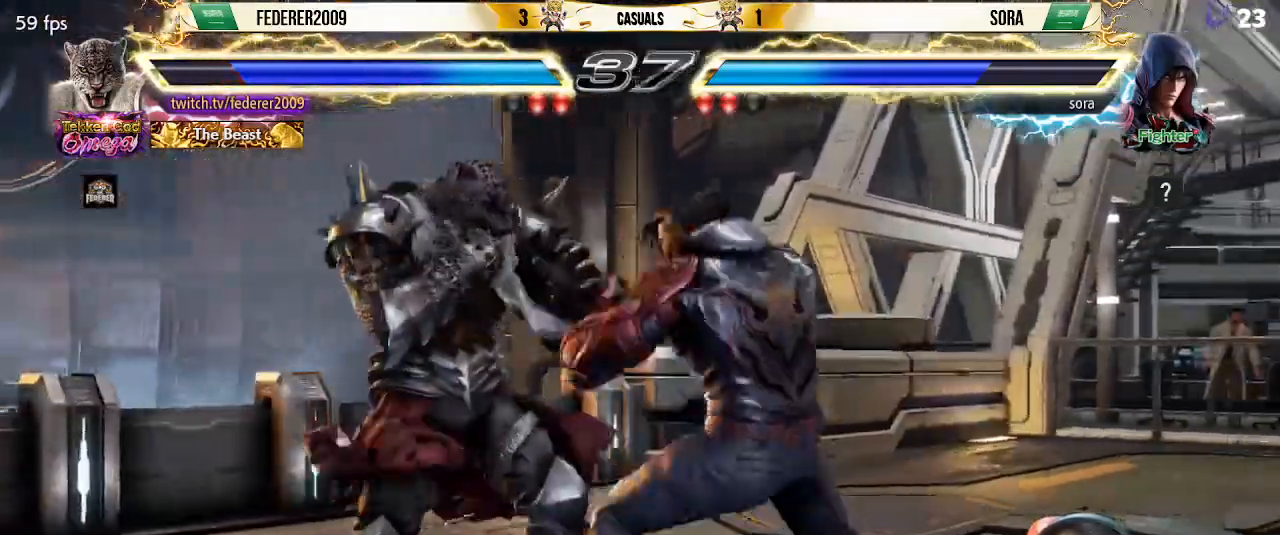
{"buttons": ["DPAD_LEFT"], "left_stick": "center", "events": [[67, "SQUARE", "down"], [133, "SQUARE", "up"]]}
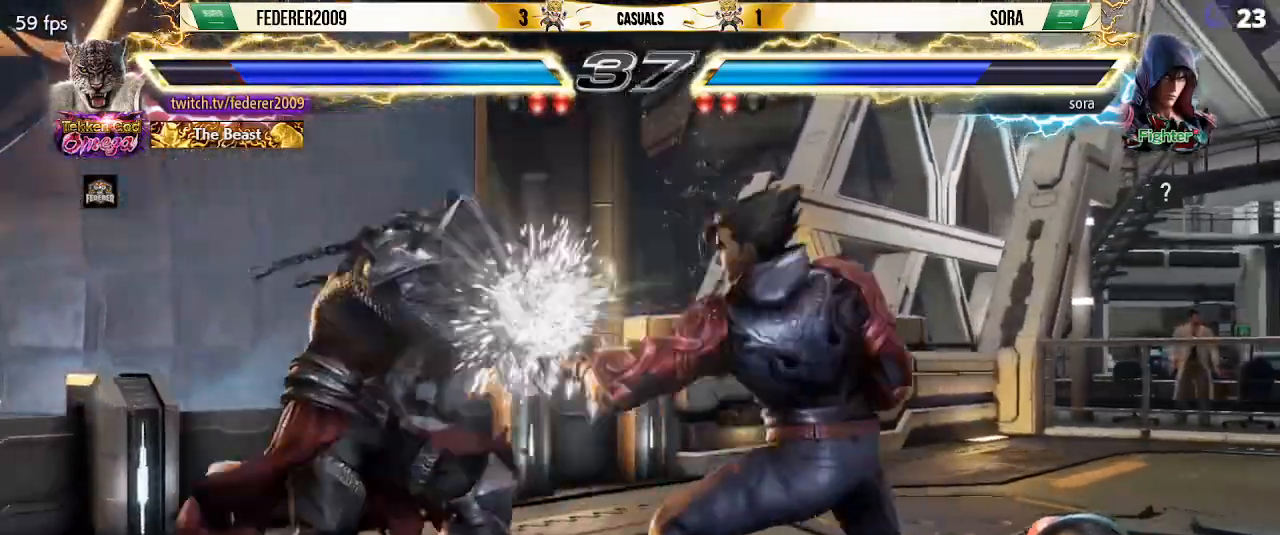
{"buttons": [], "left_stick": "center", "events": [[100, "DPAD_LEFT", "up"]]}
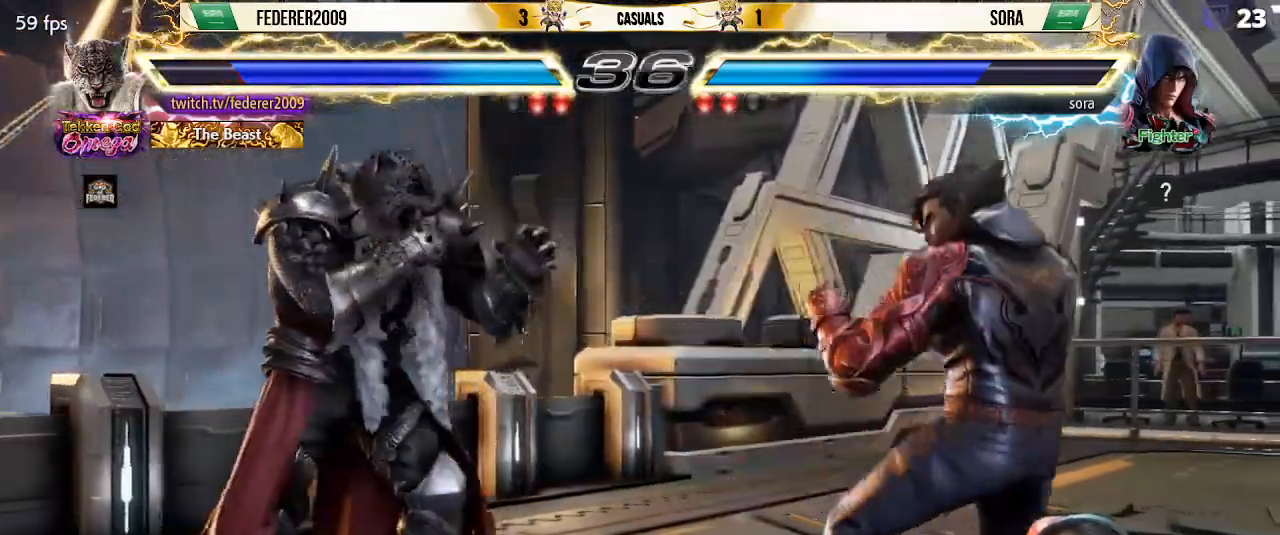
{"buttons": [], "left_stick": "center", "events": [[233, "DPAD_RIGHT", "down"], [300, "DPAD_RIGHT", "up"], [367, "DPAD_RIGHT", "down"], [467, "DPAD_RIGHT", "up"]]}
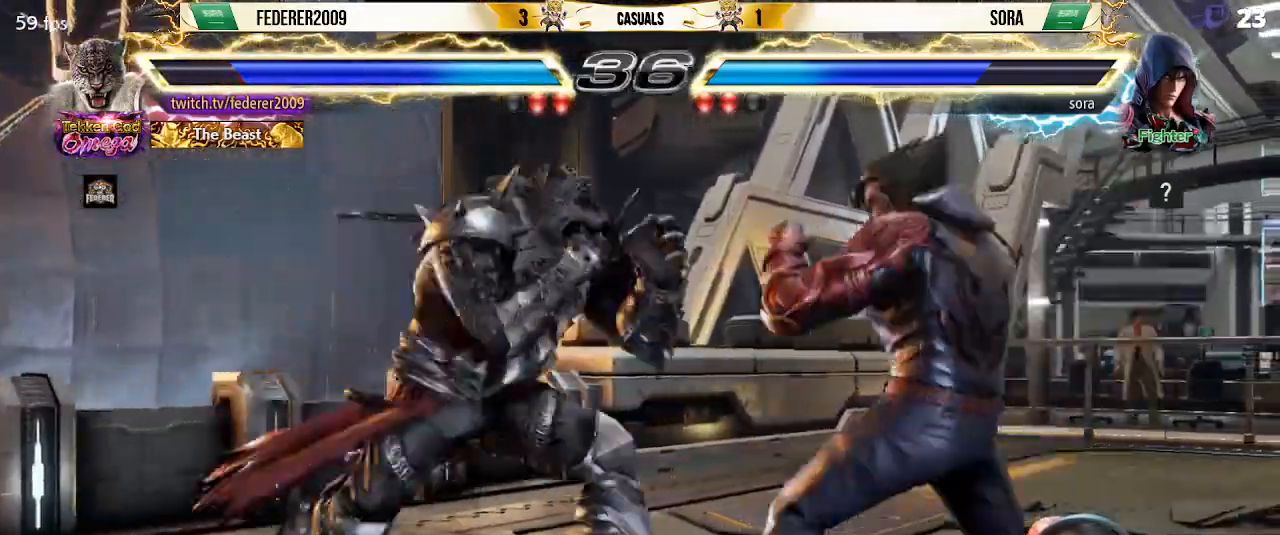
{"buttons": ["DPAD_LEFT"], "left_stick": "center", "events": [[200, "DPAD_LEFT", "down"]]}
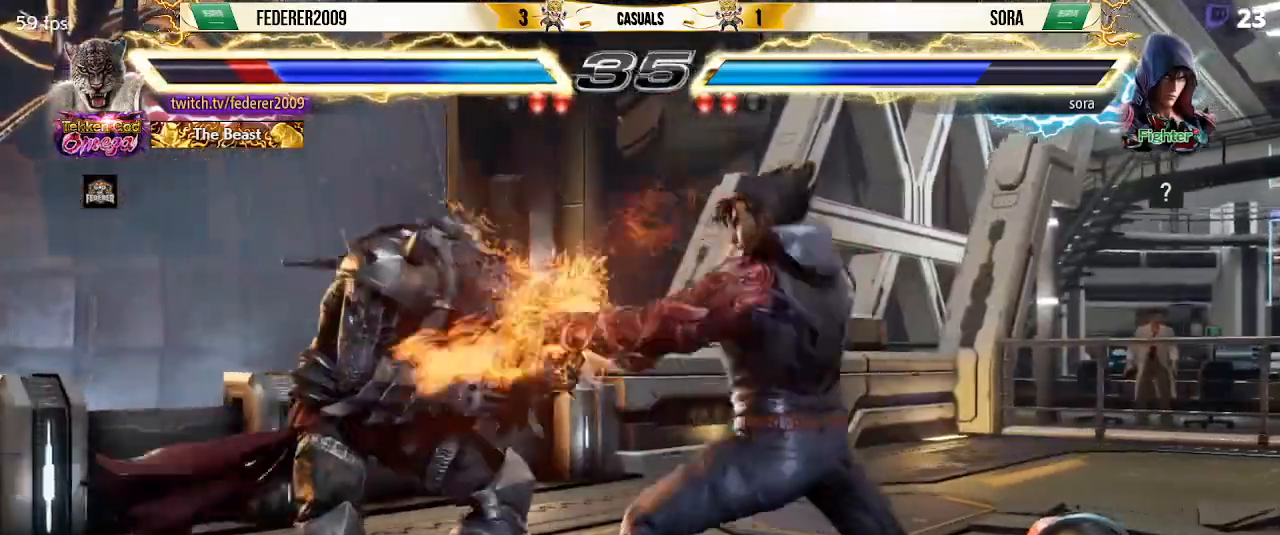
{"buttons": ["DPAD_RIGHT"], "left_stick": "center", "events": [[367, "DPAD_LEFT", "up"], [433, "DPAD_RIGHT", "down"]]}
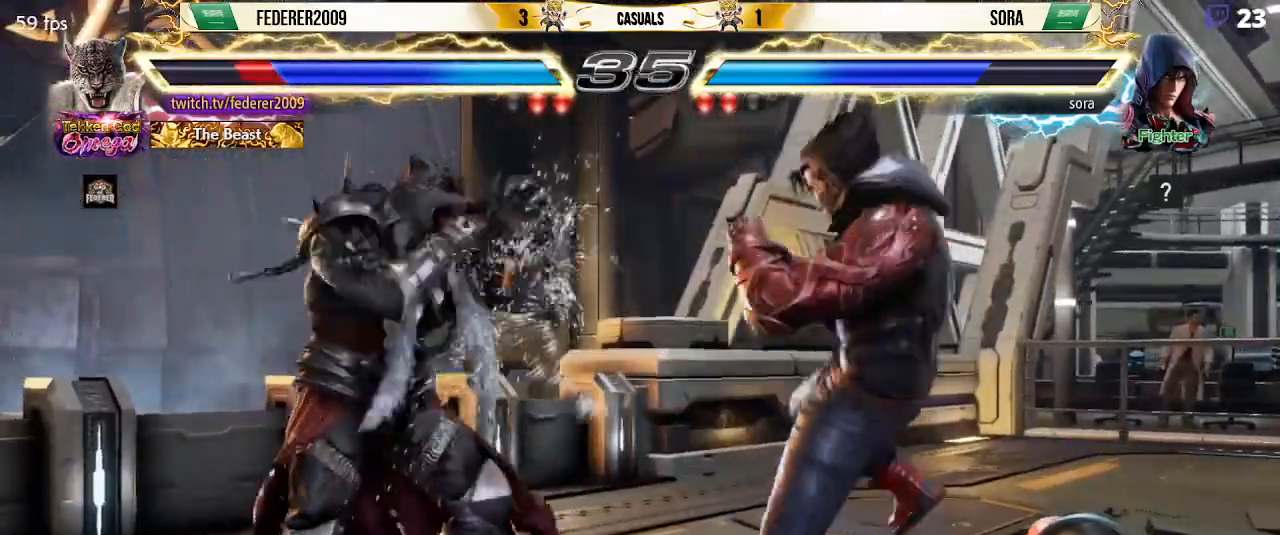
{"buttons": [], "left_stick": "center", "events": [[33, "DPAD_RIGHT", "up"], [67, "DPAD_RIGHT", "down"], [200, "DPAD_RIGHT", "up"], [233, "DPAD_LEFT", "down"], [333, "DPAD_LEFT", "up"]]}